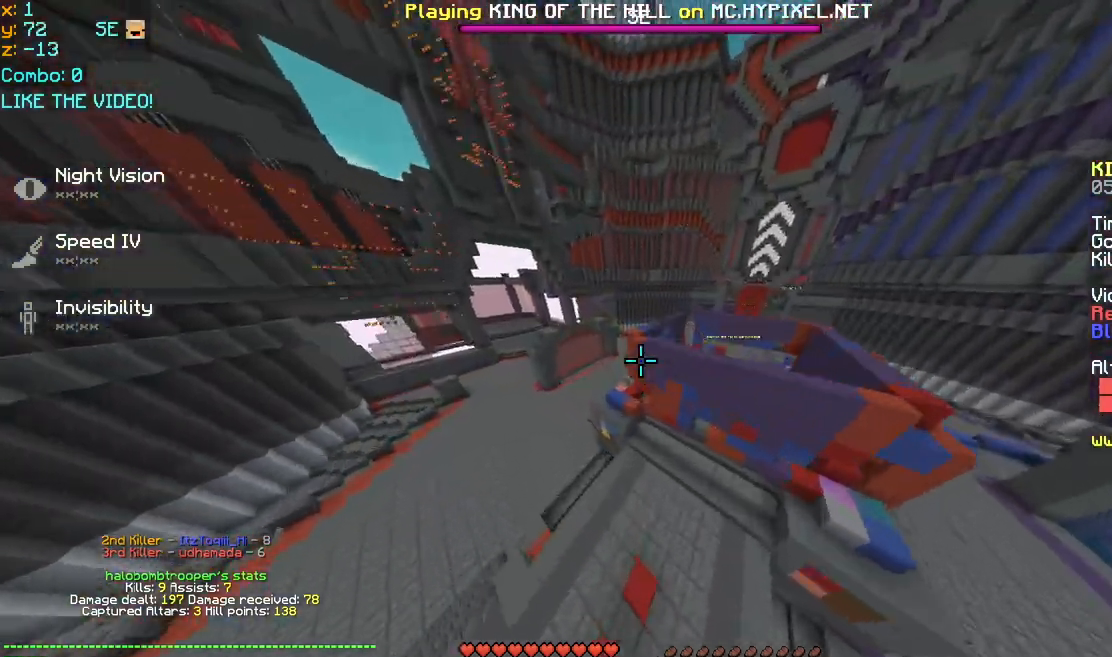
Gameplay with keyboard and mouse; each line is a JSON object with the keys and mouse buttons held at the frame after it. "events" lists presses ("down") and releases ("up") of "down", "left", "right", "space", "up", "mouse_left" and "mouse_right" between this image and that frame as [ms after this image, input, new state], when the widget could be followed in between. "mouse_left", "mouse_right" = the "left", "right" buttons of the "mouse" list. No other keys are recorded. Fast repeated clicks can show as one long hold. Mouse movement is not recorded.
{"keys": [], "mouse": [], "events": [[40, "space", "up"], [40, "up", "up"], [320, "mouse_left", "down"], [400, "mouse_left", "up"]]}
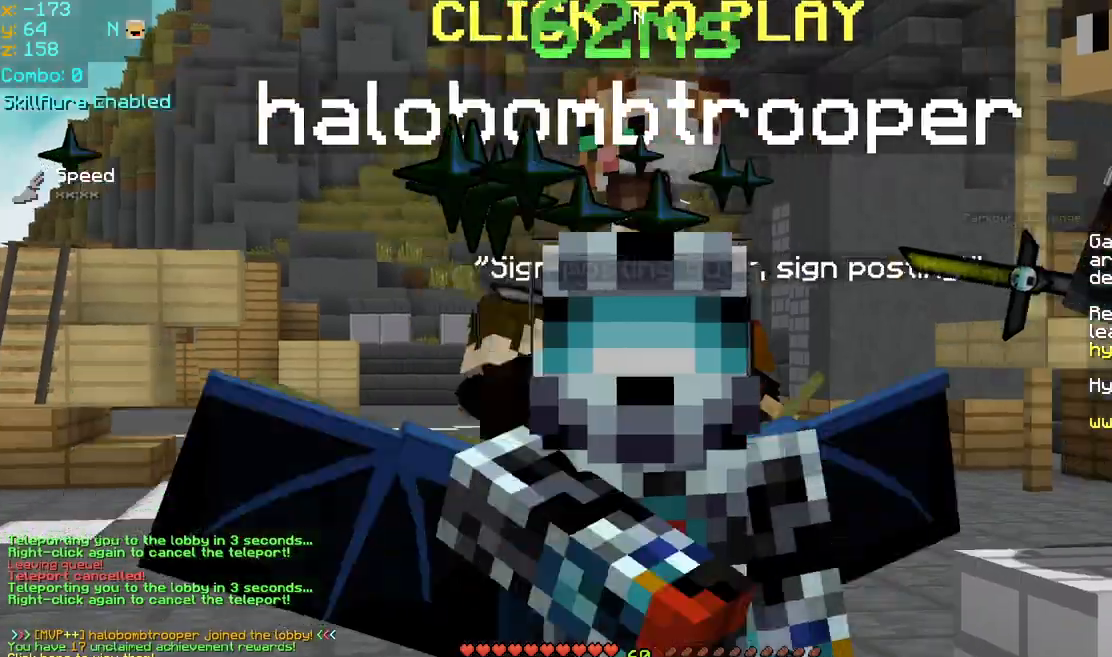
{"keys": [], "mouse": [], "events": [[40, "mouse_left", "down"], [120, "mouse_left", "up"], [160, "mouse_left", "down"], [240, "mouse_left", "up"], [280, "mouse_left", "down"], [320, "mouse_left", "up"], [360, "mouse_left", "down"], [480, "mouse_left", "up"]]}
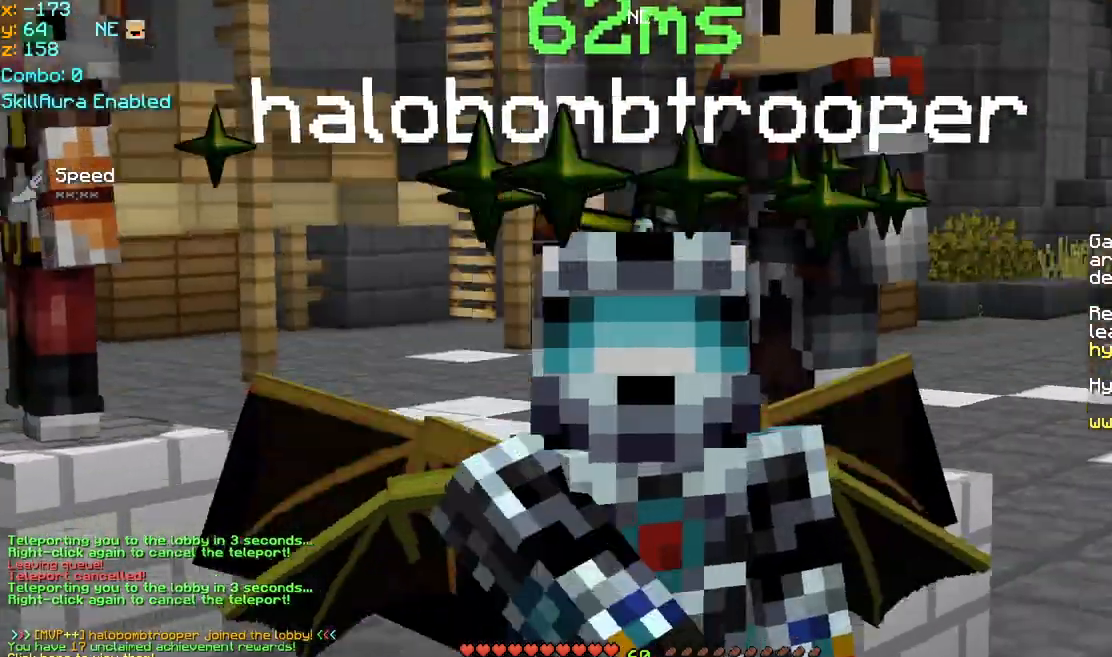
{"keys": [], "mouse": [], "events": []}
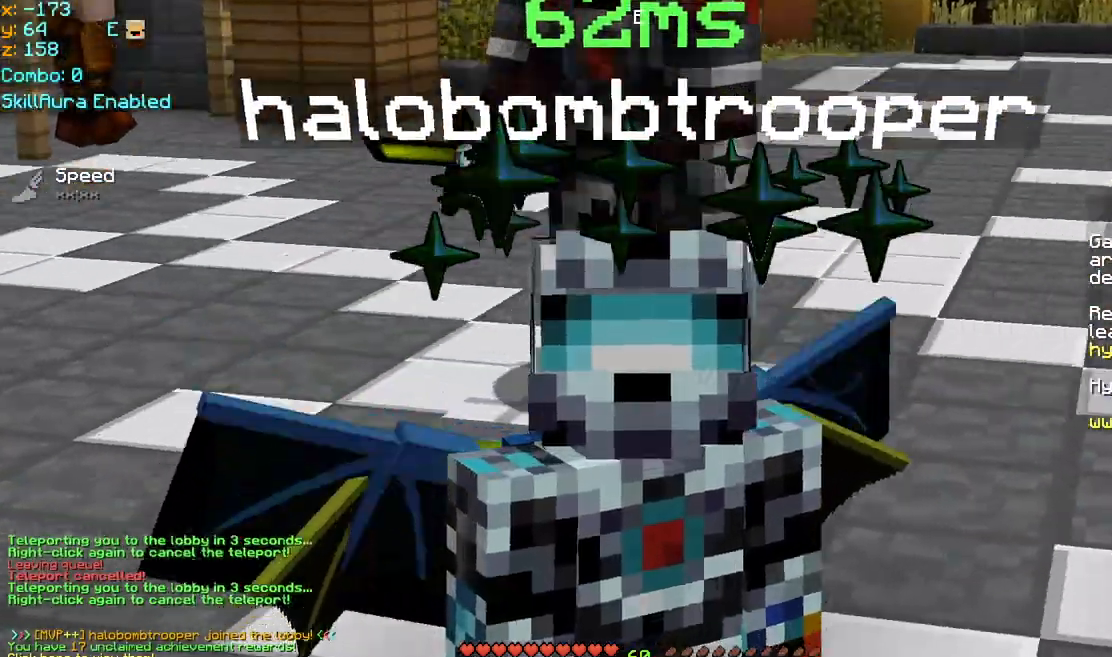
{"keys": [], "mouse": [], "events": []}
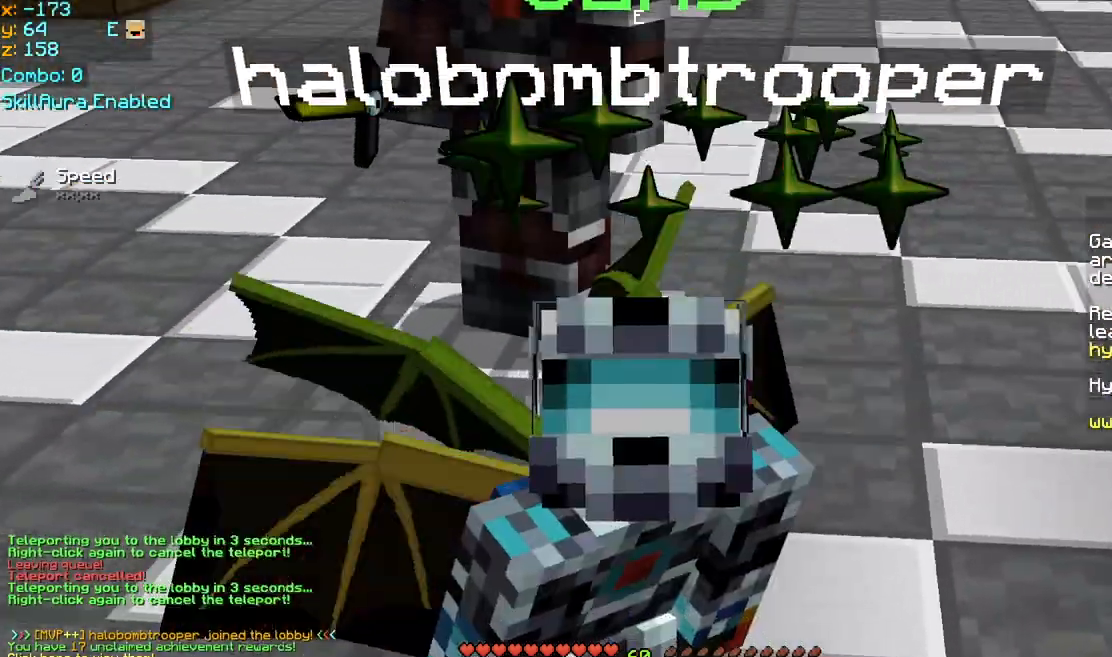
{"keys": [], "mouse": [], "events": []}
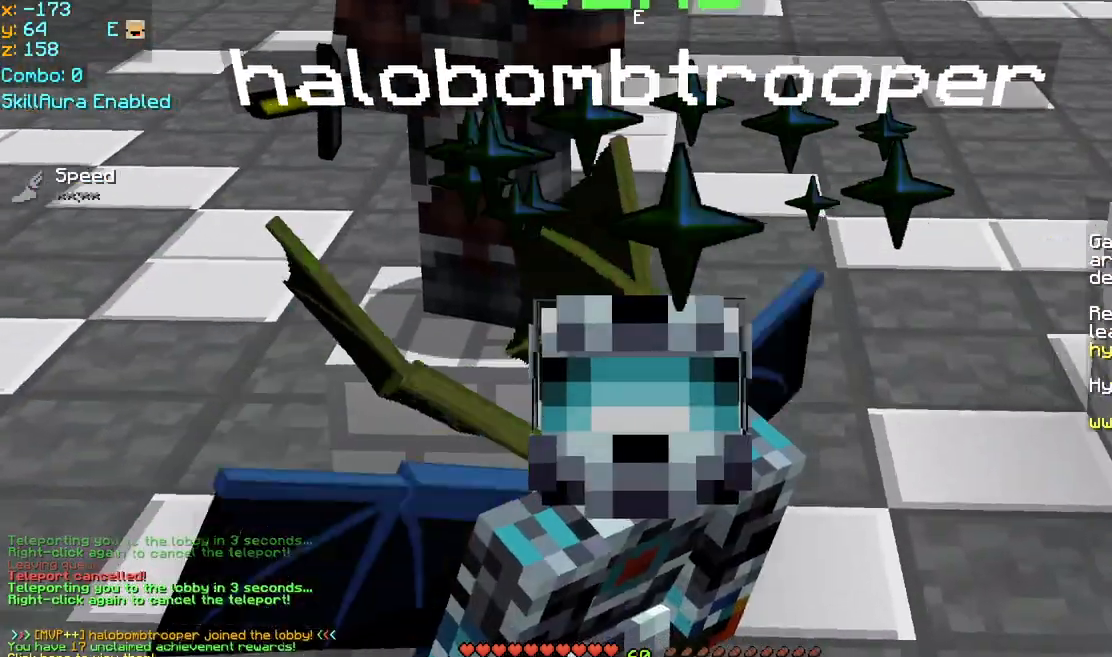
{"keys": [], "mouse": [], "events": []}
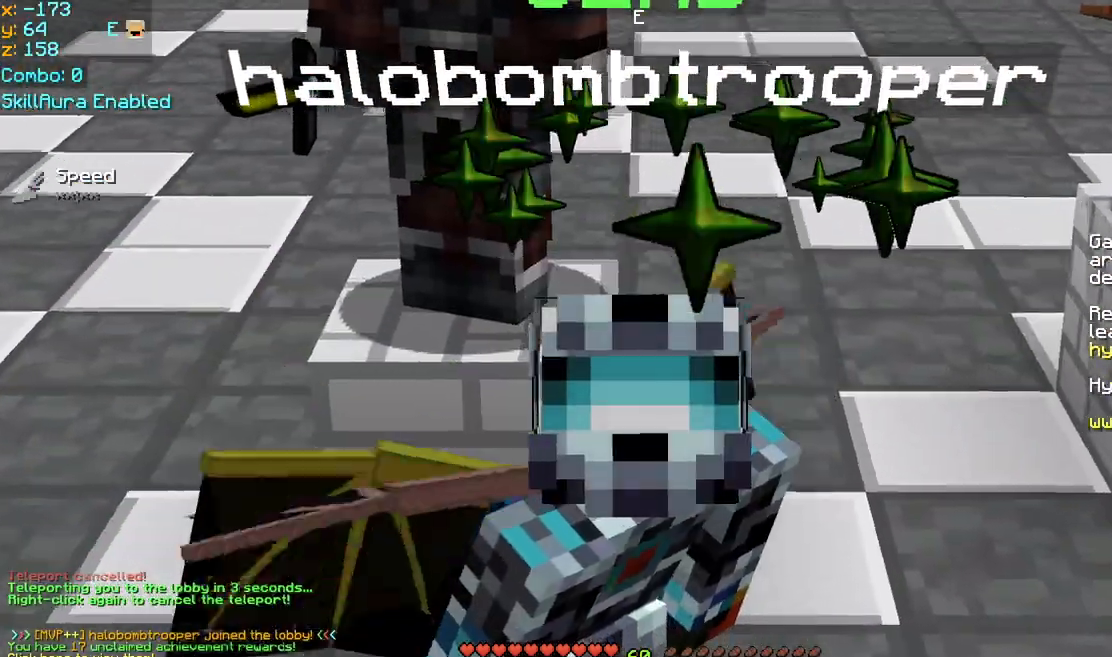
{"keys": [], "mouse": [], "events": []}
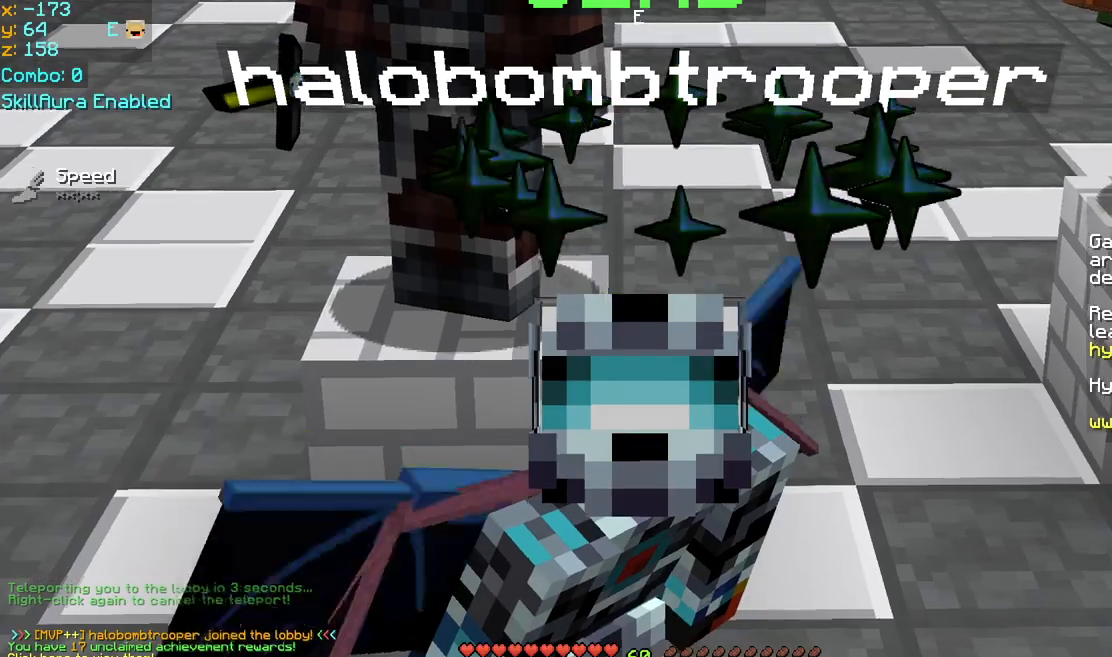
{"keys": [], "mouse": [], "events": []}
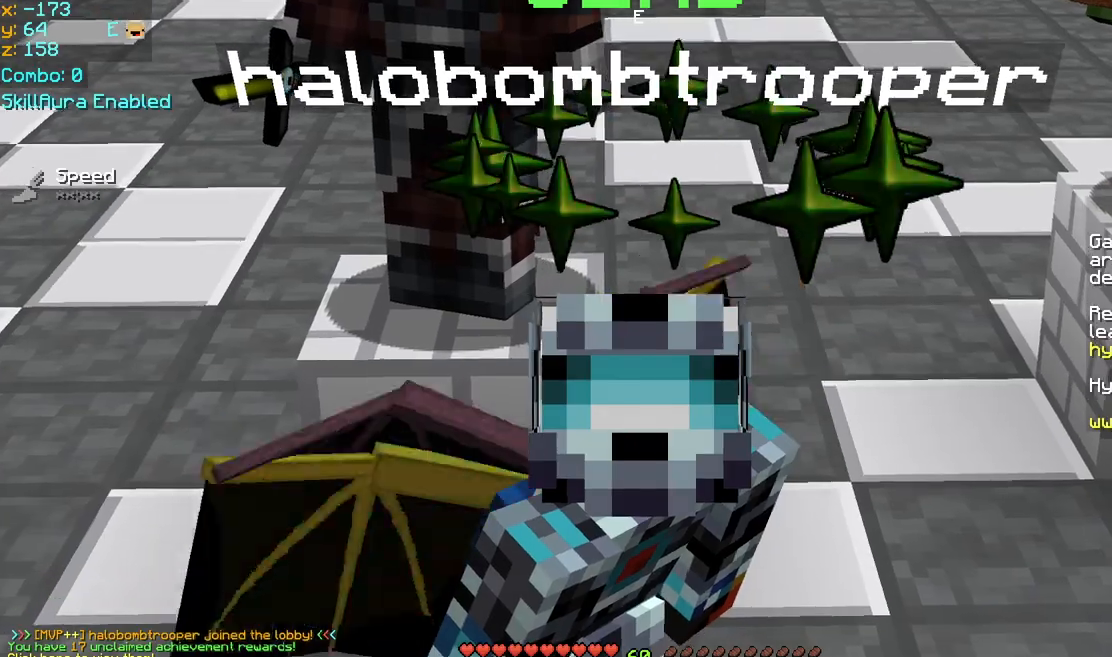
{"keys": [], "mouse": [], "events": []}
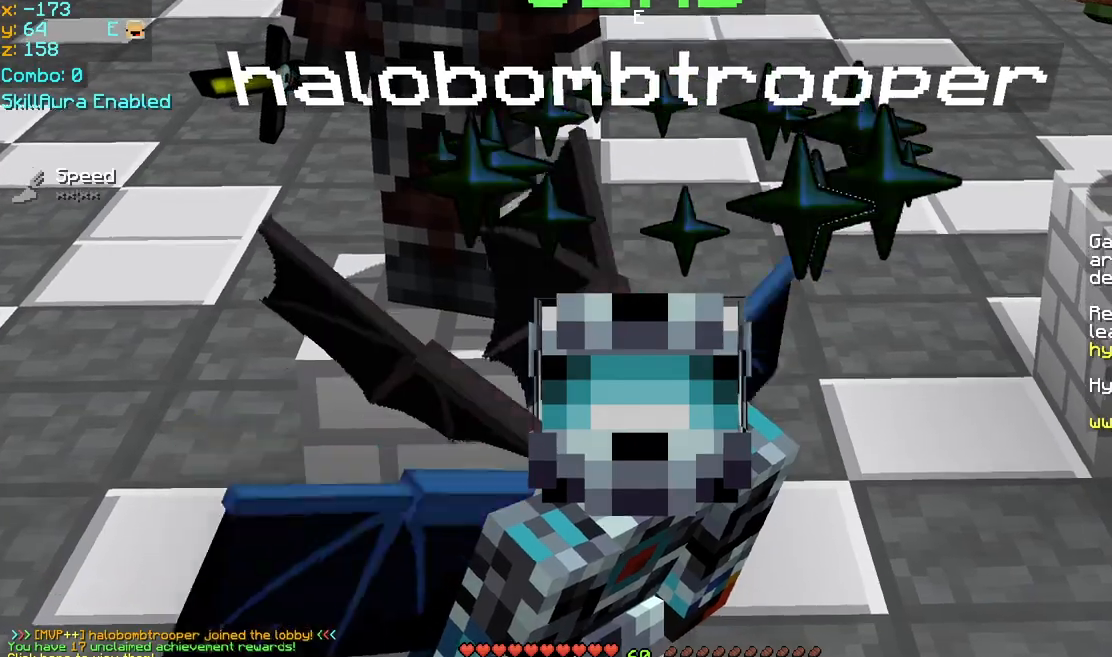
{"keys": [], "mouse": [], "events": []}
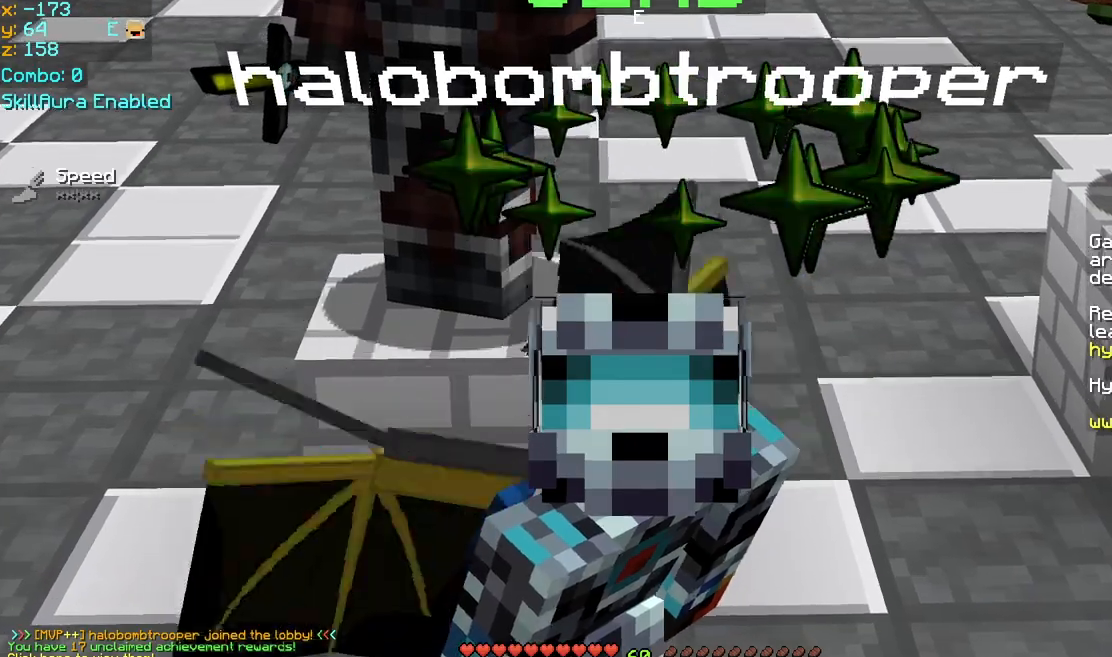
{"keys": [], "mouse": [], "events": []}
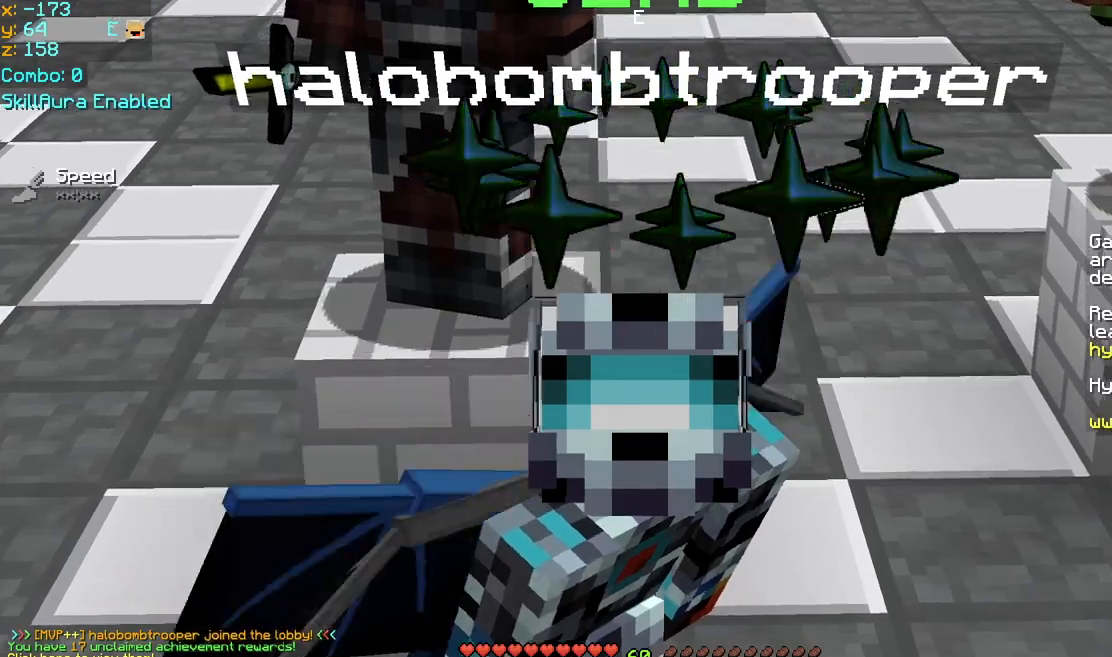
{"keys": [], "mouse": [], "events": [[200, "mouse_left", "down"], [280, "mouse_left", "up"], [320, "mouse_left", "down"], [360, "mouse_left", "up"]]}
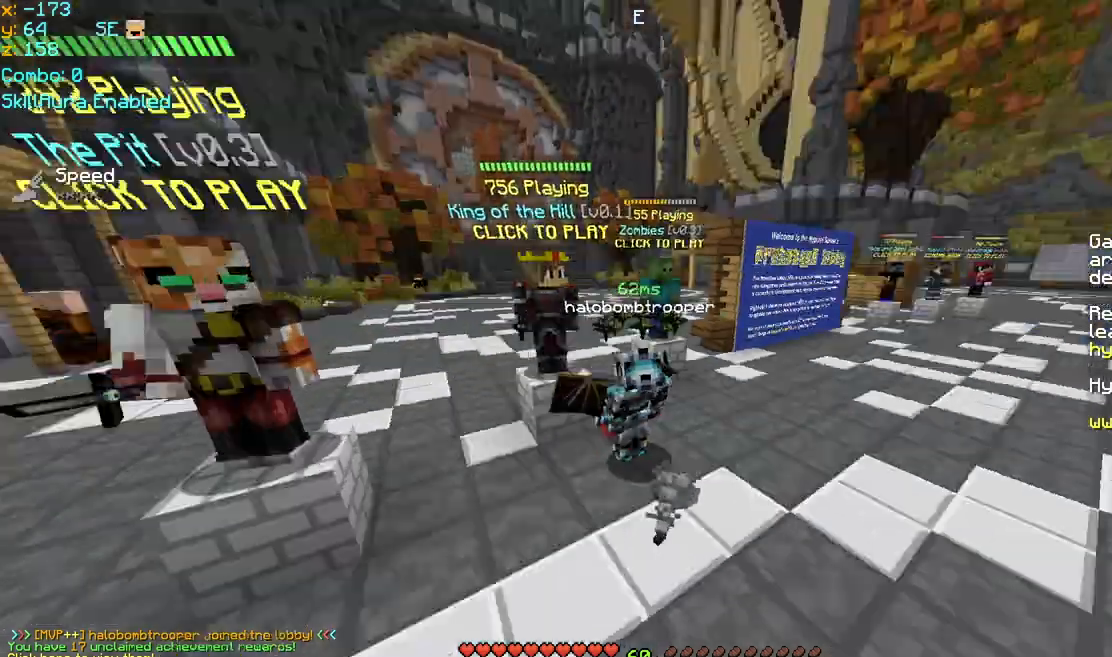
{"keys": [], "mouse": [], "events": []}
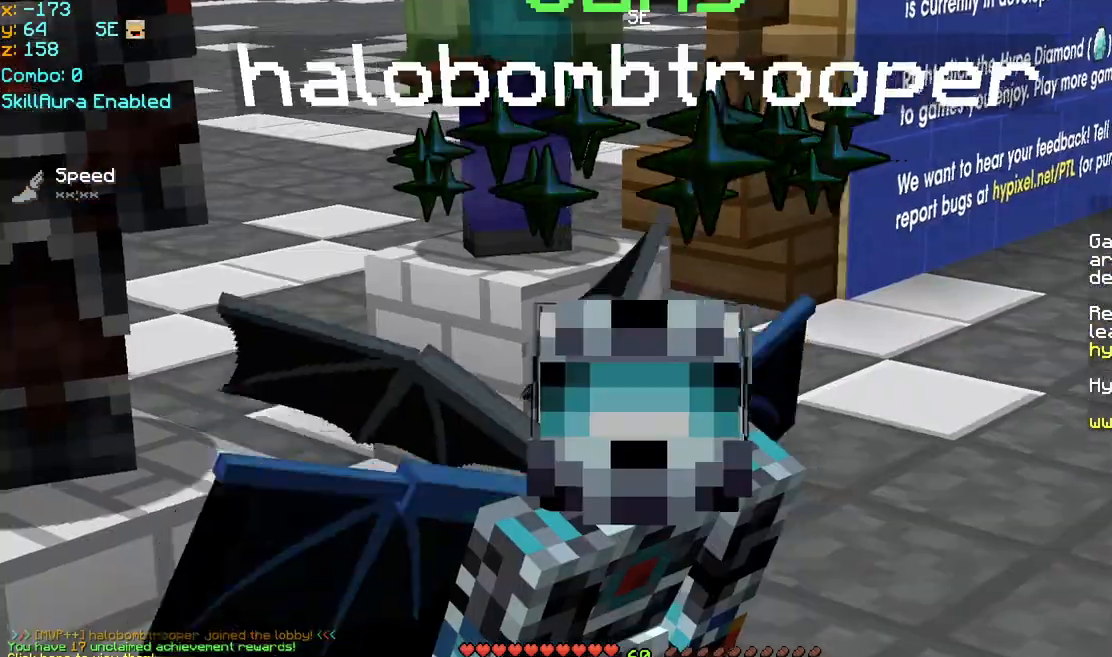
{"keys": [], "mouse": [], "events": []}
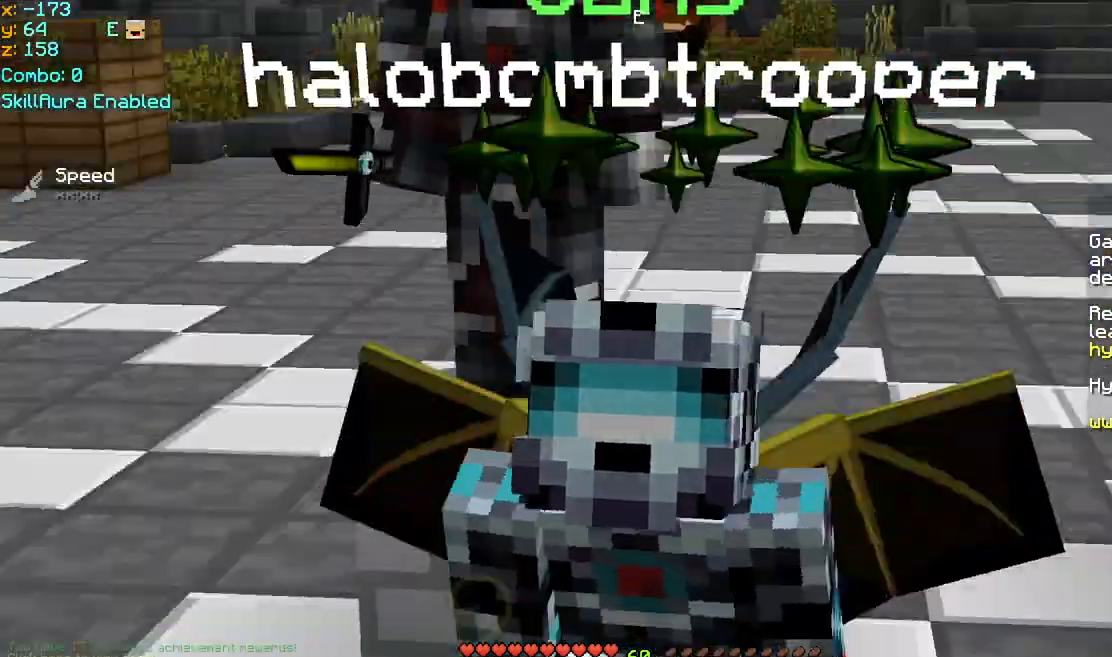
{"keys": [], "mouse": ["left"], "events": [[360, "mouse_left", "down"], [400, "mouse_left", "up"], [440, "mouse_left", "down"]]}
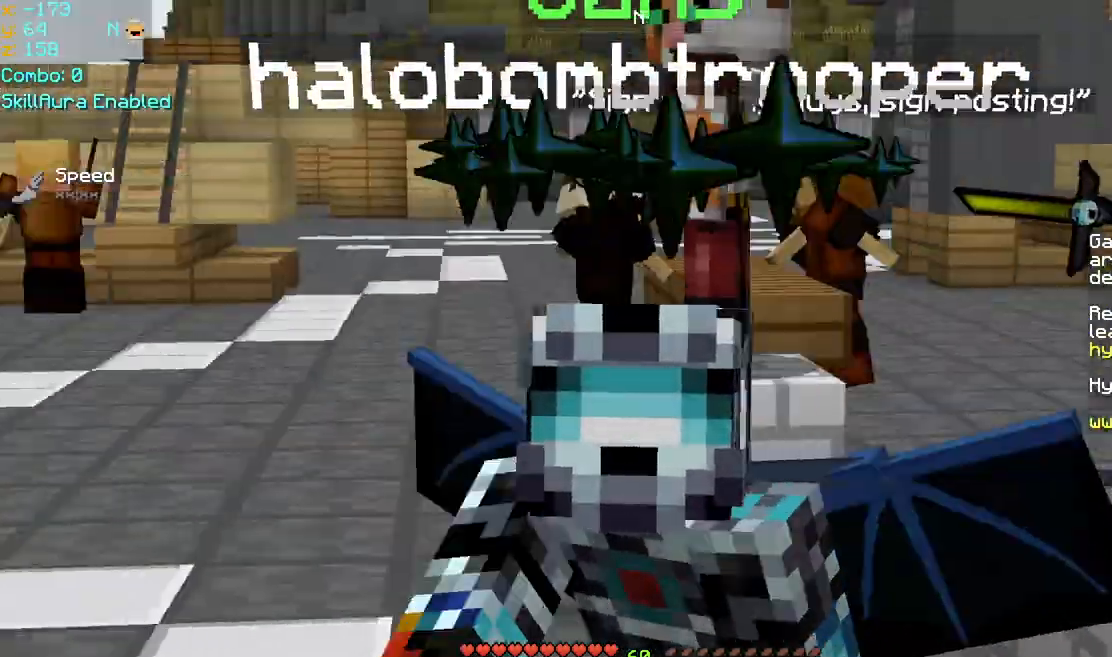
{"keys": [], "mouse": [], "events": [[40, "mouse_left", "up"], [80, "mouse_left", "down"], [120, "mouse_left", "up"], [440, "mouse_left", "down"], [520, "mouse_left", "up"]]}
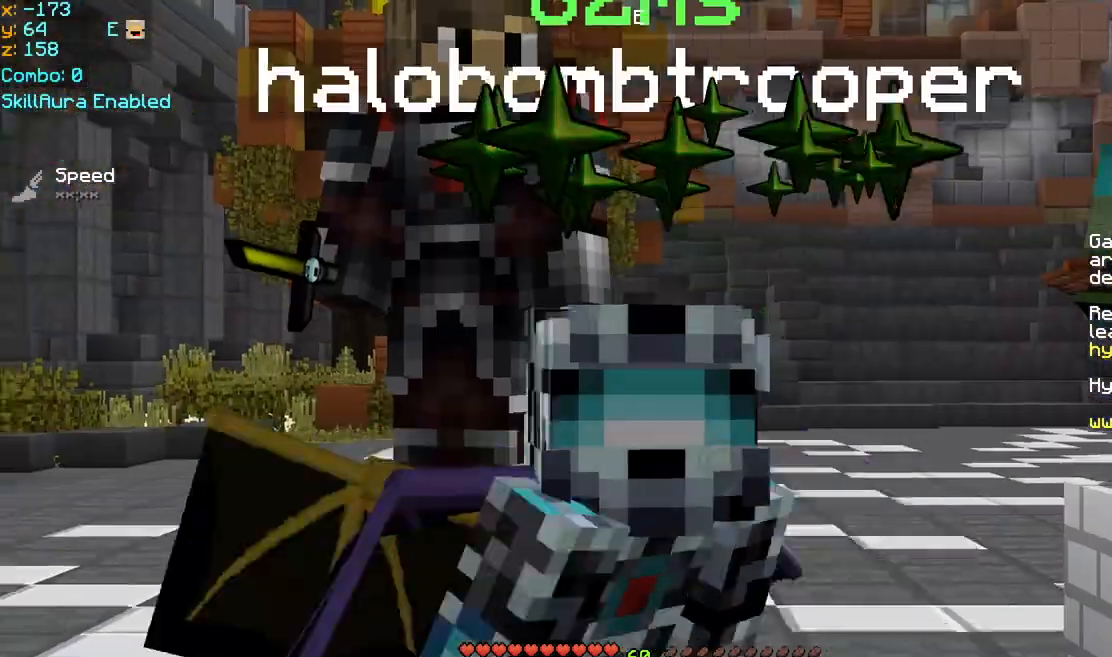
{"keys": [], "mouse": ["left"], "events": [[400, "mouse_left", "down"], [440, "mouse_left", "up"], [480, "mouse_left", "down"]]}
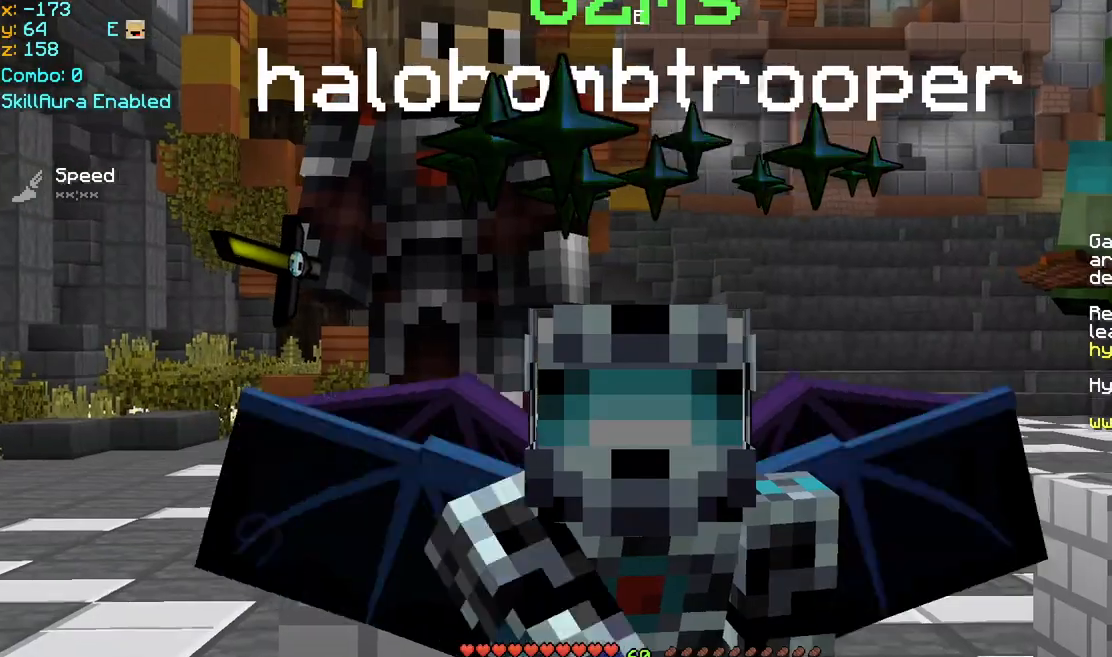
{"keys": [], "mouse": [], "events": [[40, "mouse_left", "up"]]}
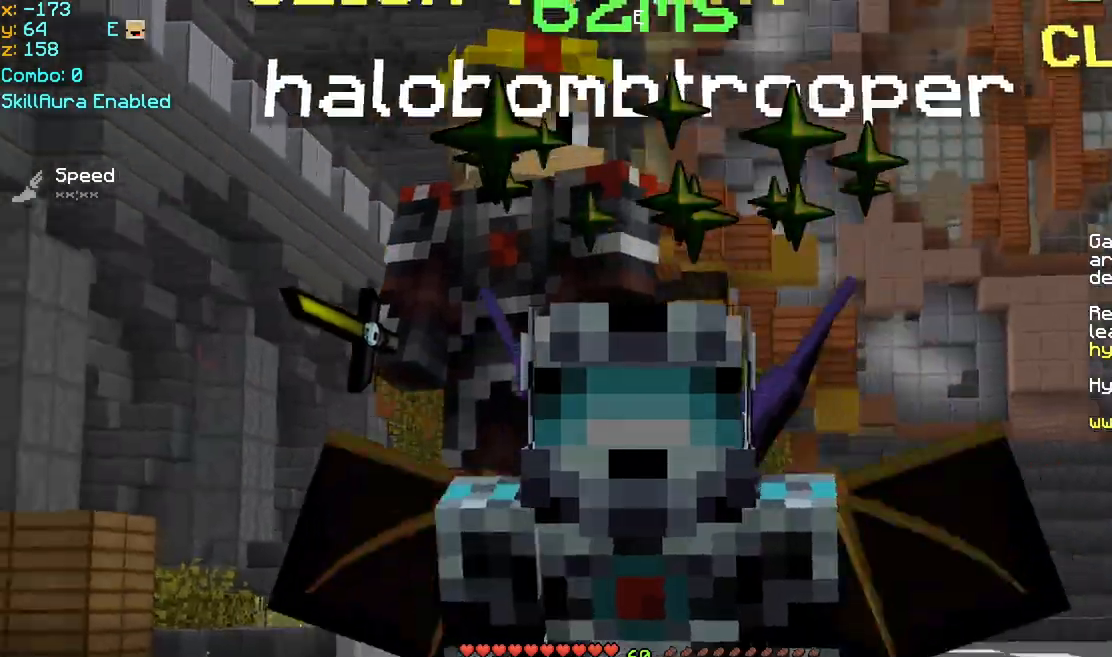
{"keys": [], "mouse": [], "events": []}
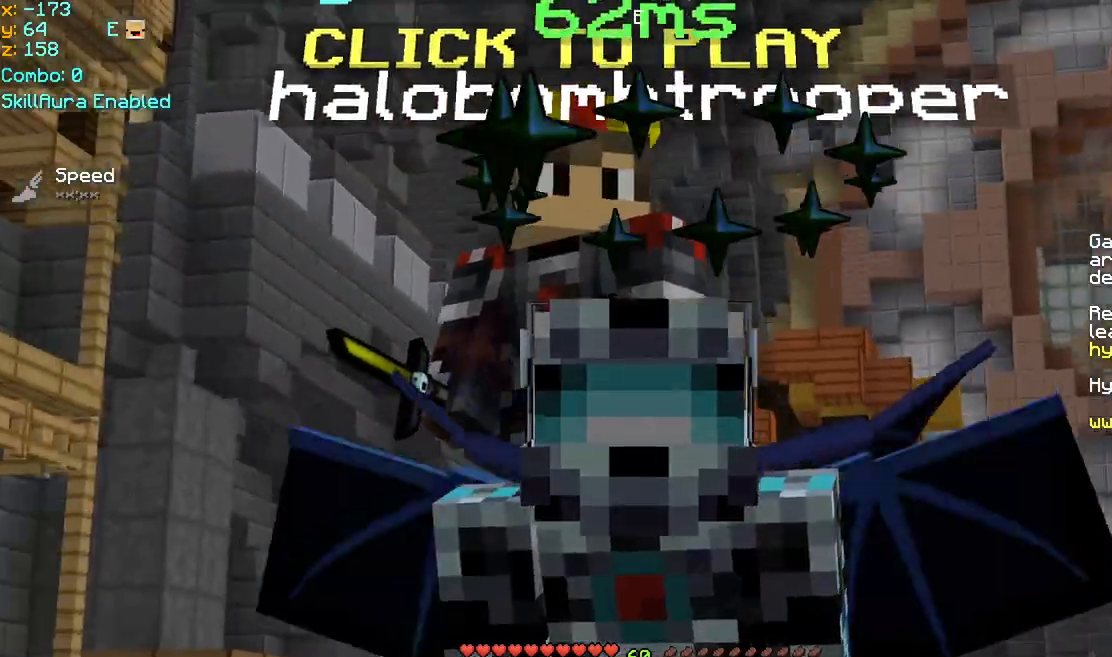
{"keys": [], "mouse": [], "events": []}
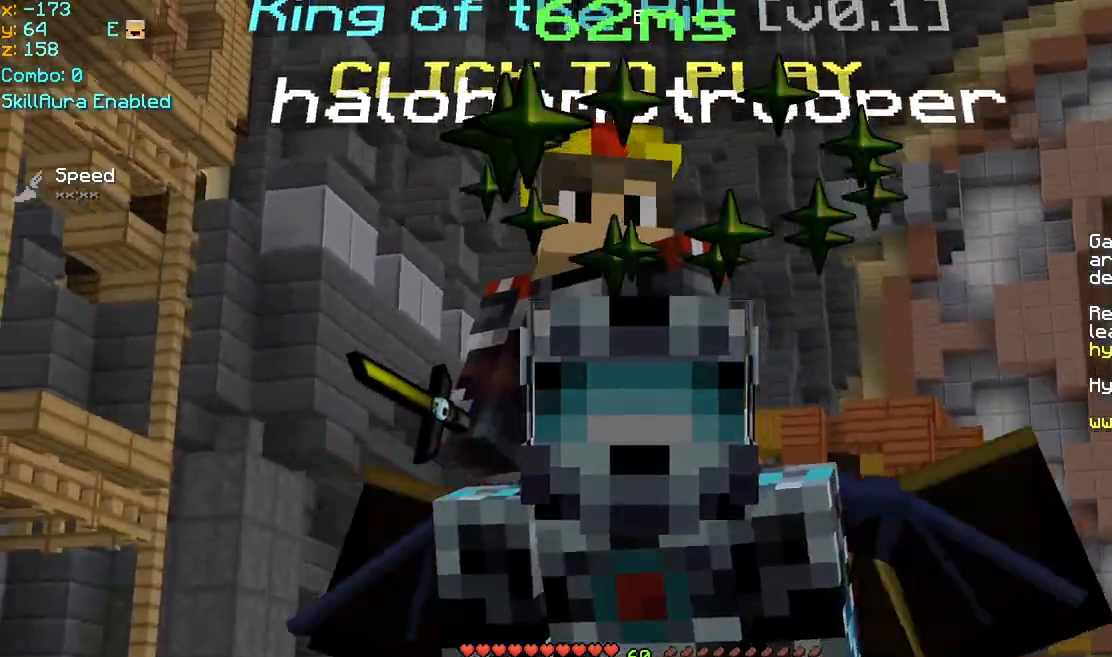
{"keys": [], "mouse": [], "events": []}
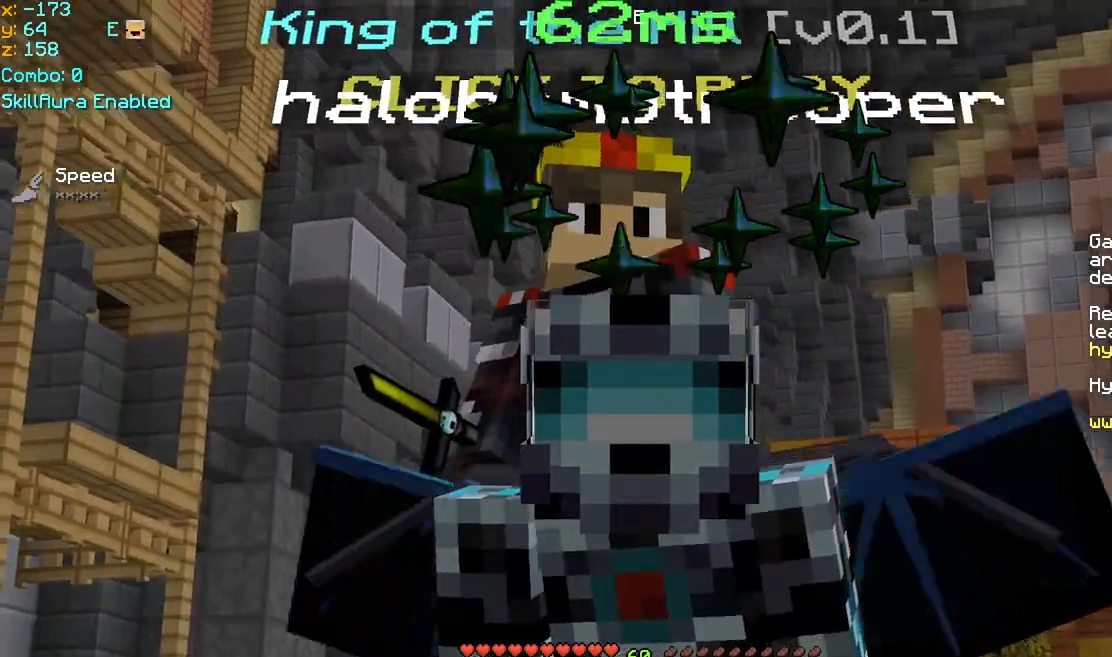
{"keys": [], "mouse": [], "events": [[120, "mouse_left", "down"], [160, "mouse_left", "up"], [200, "mouse_left", "down"], [240, "mouse_left", "up"], [440, "mouse_left", "down"], [520, "mouse_left", "up"]]}
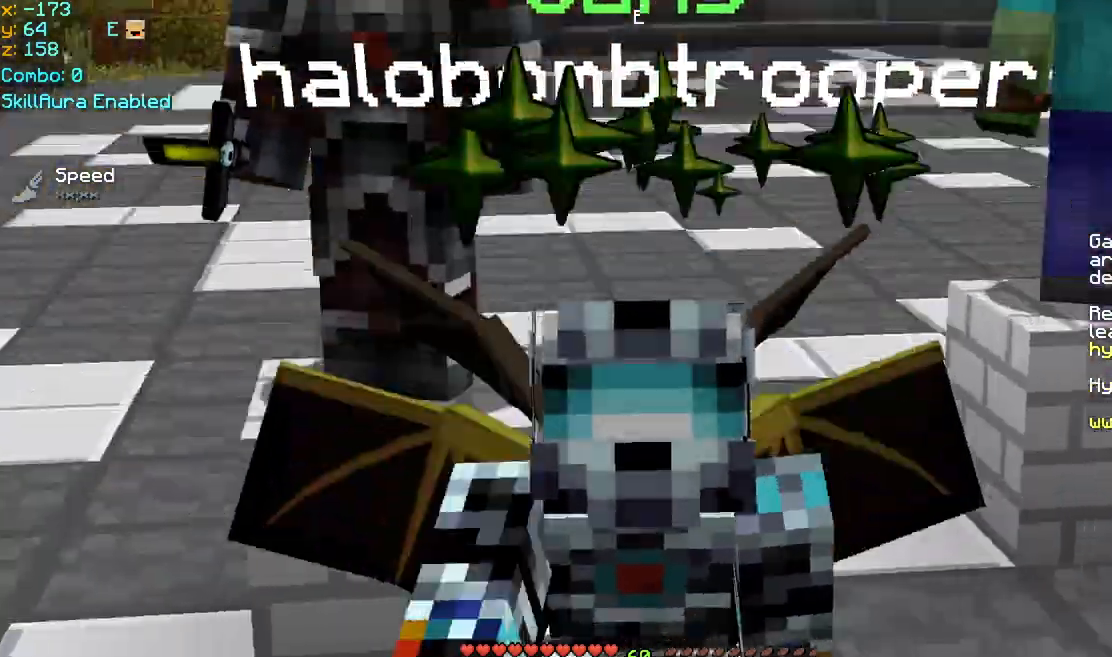
{"keys": [], "mouse": ["left"], "events": [[120, "mouse_left", "down"], [160, "mouse_left", "up"], [280, "mouse_left", "down"], [320, "mouse_left", "up"], [400, "mouse_left", "down"], [440, "mouse_left", "up"], [480, "mouse_left", "down"]]}
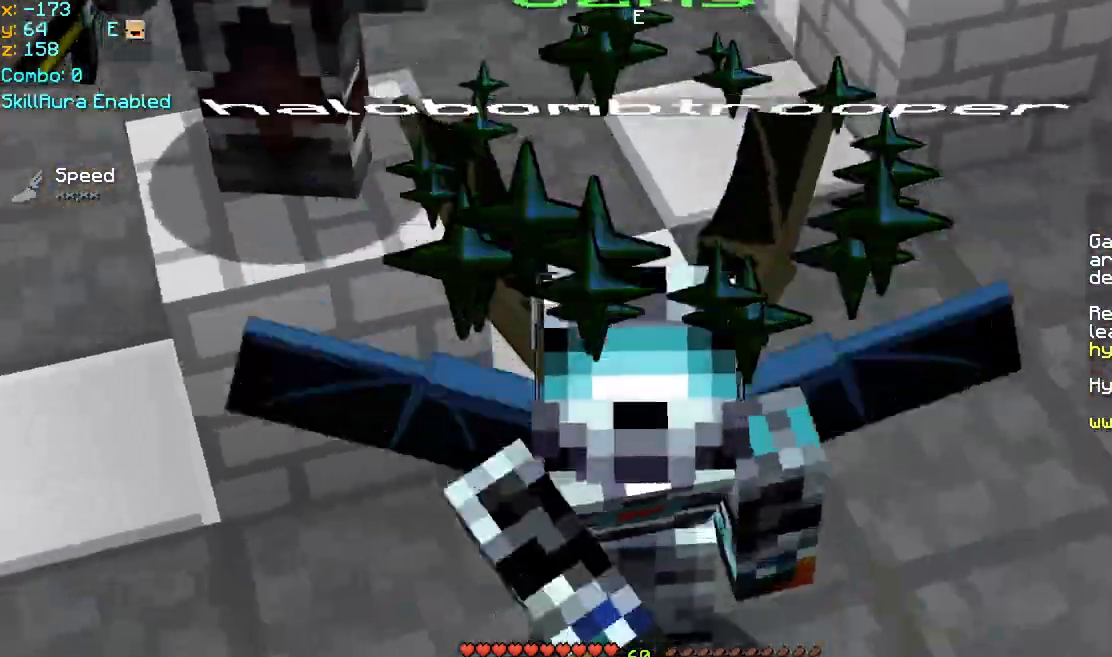
{"keys": ["space"], "mouse": [], "events": [[40, "mouse_left", "up"], [120, "mouse_left", "down"], [160, "mouse_left", "up"], [240, "mouse_left", "down"], [280, "mouse_left", "up"], [320, "mouse_left", "down"], [400, "mouse_left", "up"], [400, "space", "down"], [480, "mouse_left", "down"], [520, "mouse_left", "up"]]}
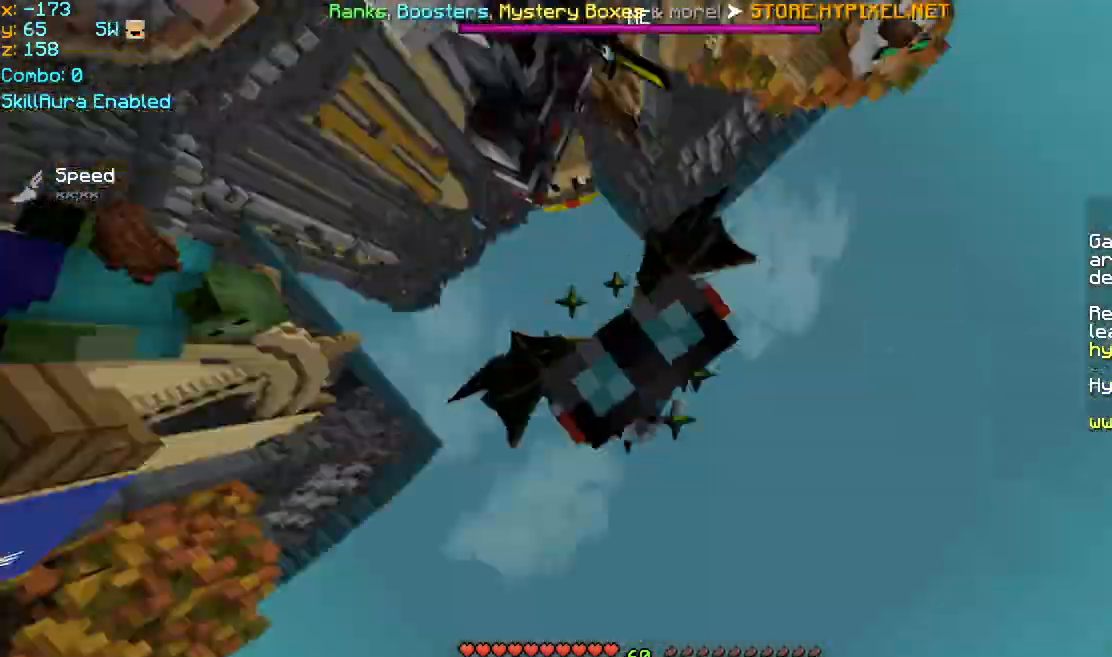
{"keys": ["space"], "mouse": [], "events": [[40, "mouse_left", "down"], [80, "mouse_left", "up"], [120, "mouse_left", "down"], [240, "mouse_left", "up"], [280, "mouse_left", "down"], [440, "mouse_left", "up"]]}
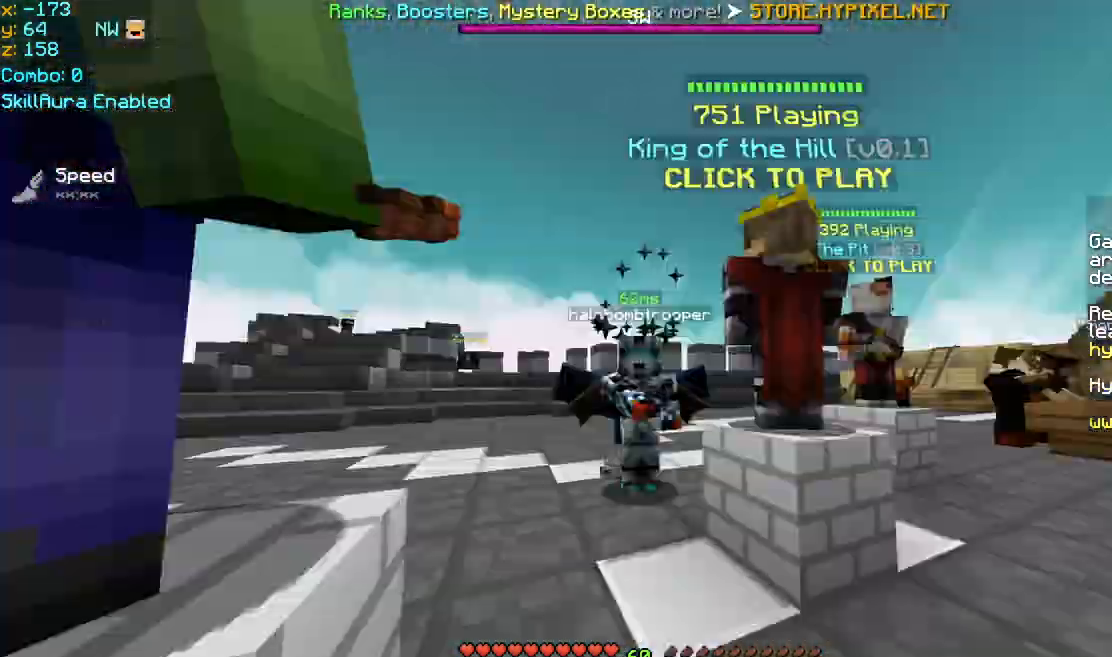
{"keys": ["space"], "mouse": [], "events": [[80, "mouse_left", "down"], [120, "mouse_left", "up"], [200, "mouse_left", "down"], [360, "mouse_left", "up"], [440, "mouse_left", "down"], [480, "mouse_left", "up"]]}